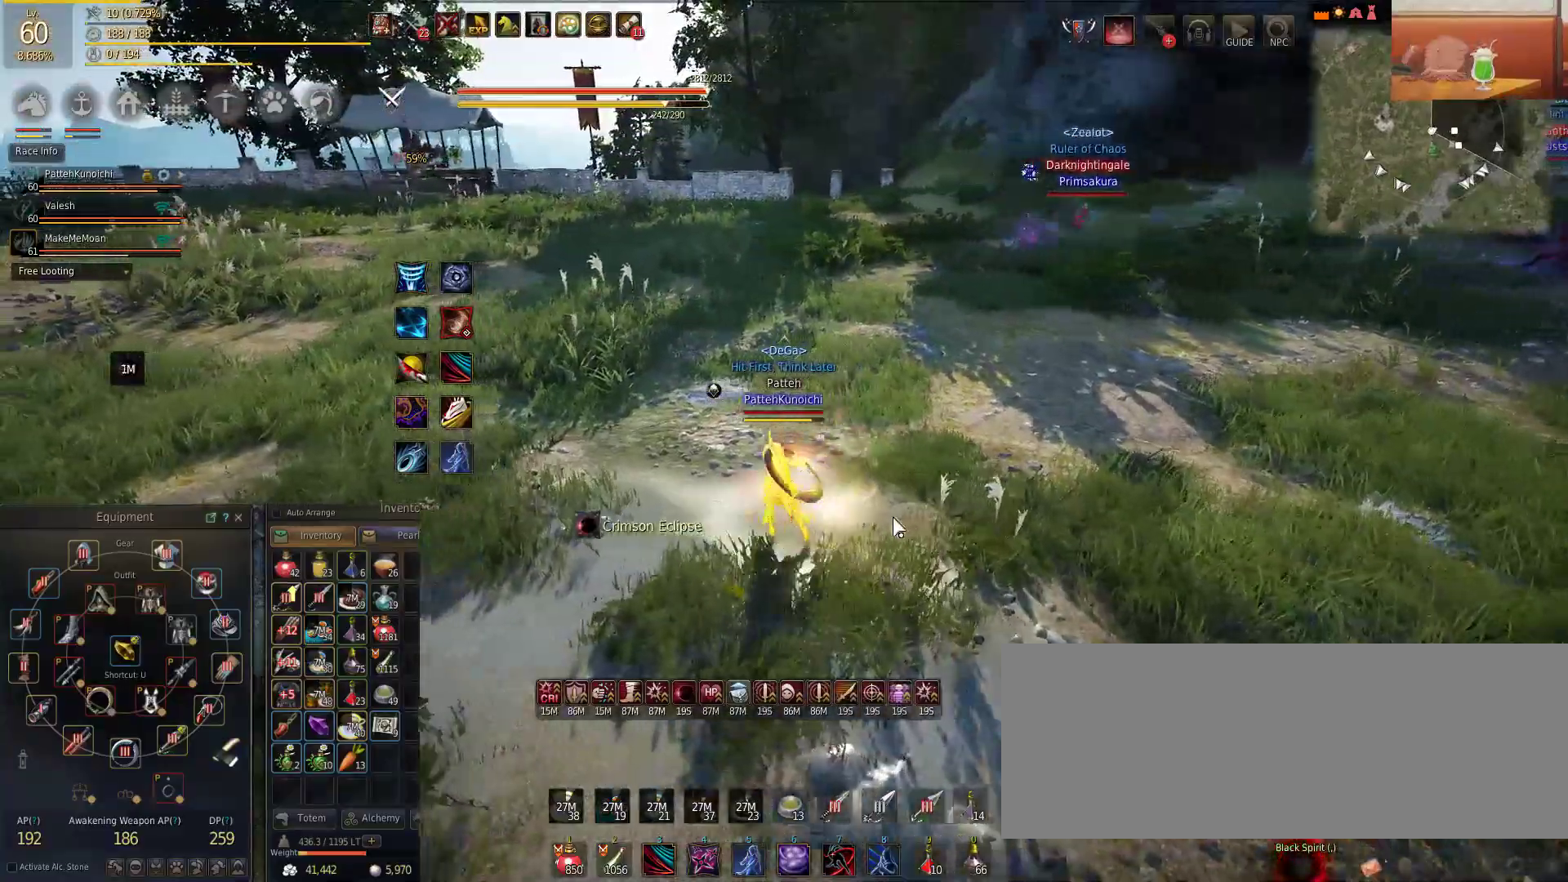
Gameplay with keyboard and mouse; each line is a JSON object with the keys and mouse buttons held at the frame after it. "events" lists presses ("down") and releases ("up") of "a", "c", "d", "e", "f", "q", "s", "shift", "space", "tab", "w", "mouse_left" and "mouse_right" between this image and that frame as [ms after this image, input, new state], when the widget could be followed in between. "mouse_left", "mouse_right" = the "left", "right" buttons of the "mouse" list. No other keys are recorded. Mouse movement is not recorded.
{"keys": [], "mouse": [], "events": [[17, "shift", "down"], [200, "shift", "up"]]}
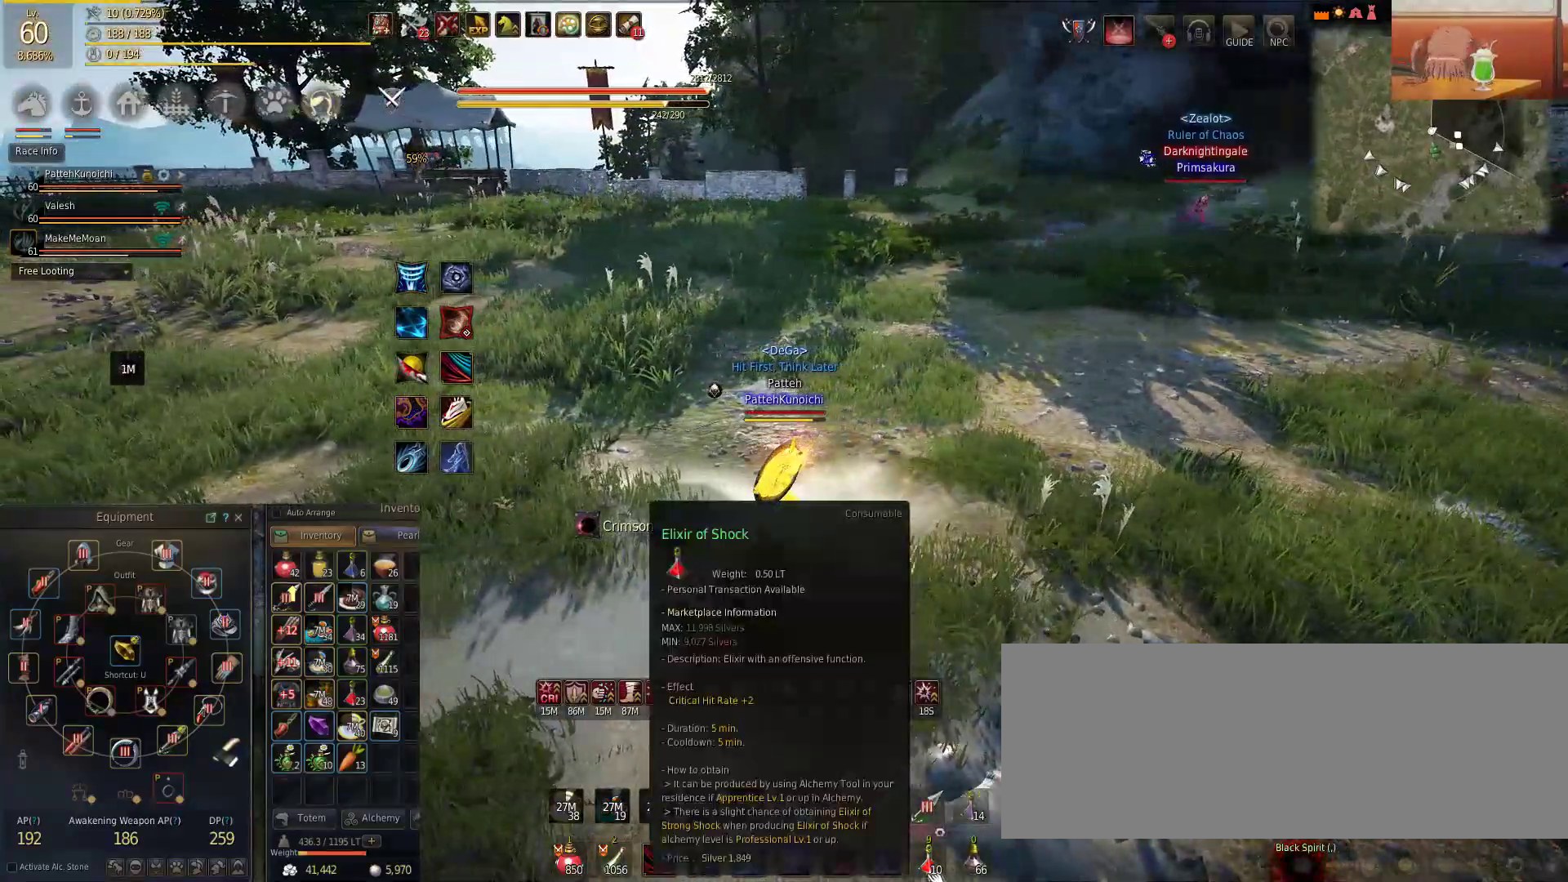
{"keys": ["w"], "mouse": [], "events": [[16, "mouse_left", "down"], [133, "mouse_left", "up"], [200, "w", "down"]]}
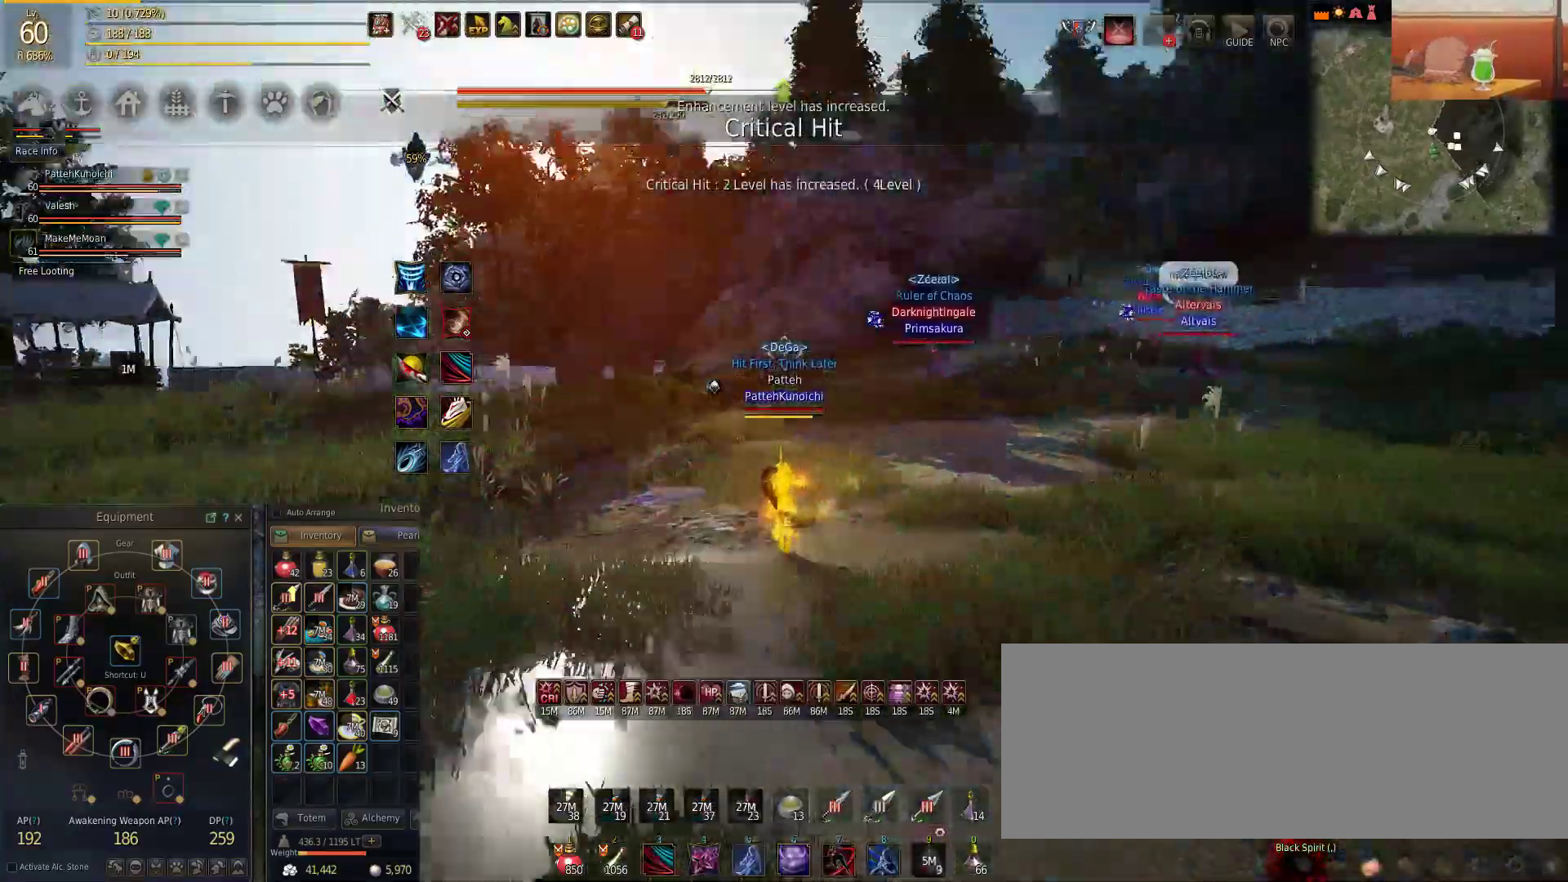
{"keys": ["w"], "mouse": [], "events": []}
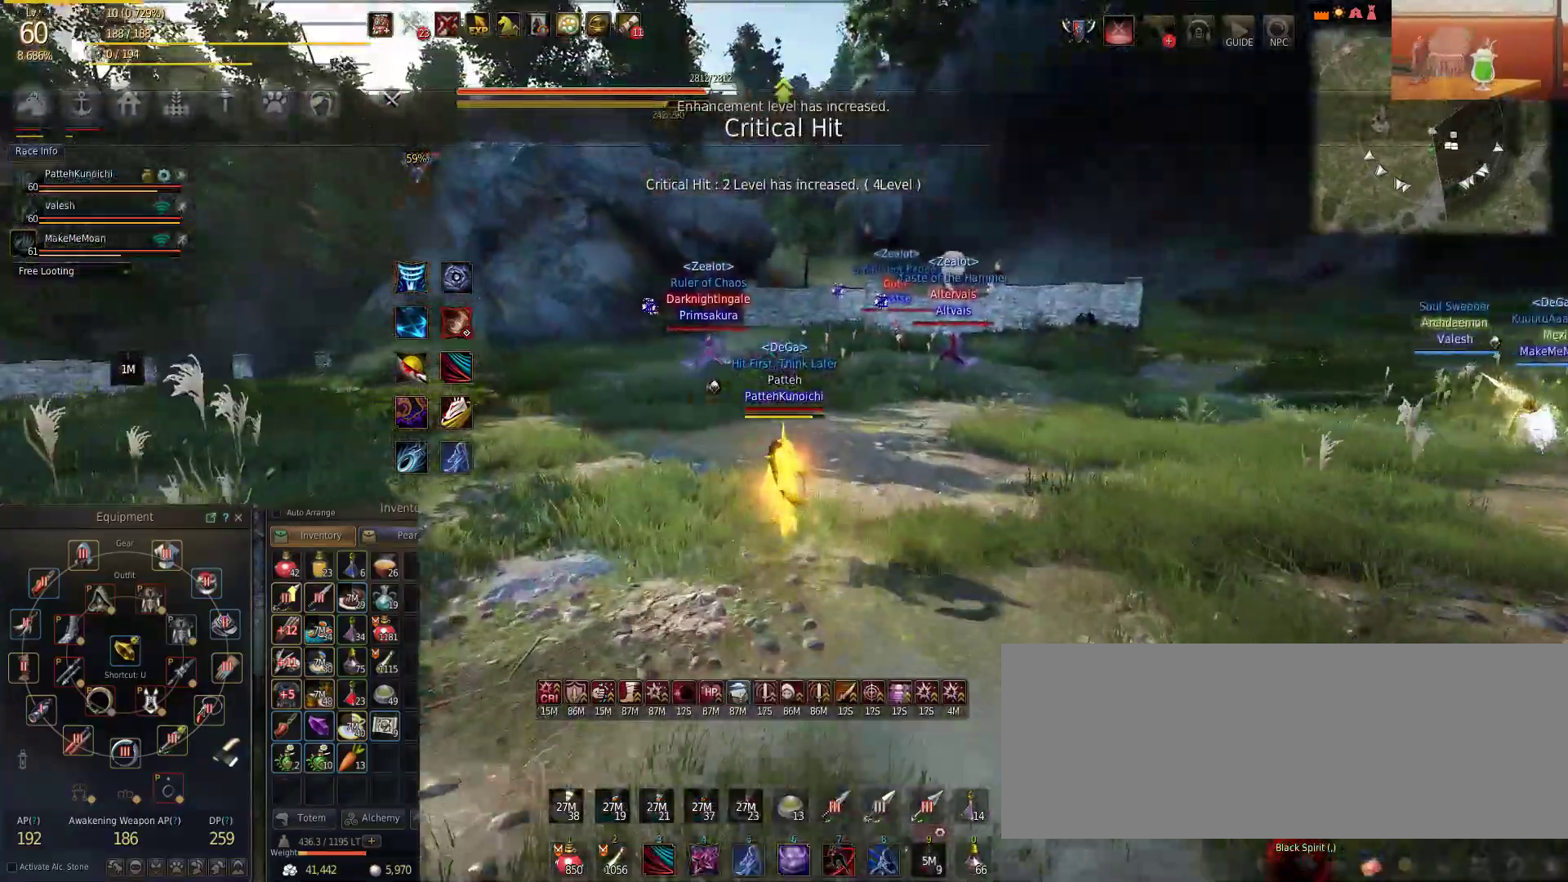
{"keys": ["a", "w"], "mouse": [], "events": [[283, "a", "down"]]}
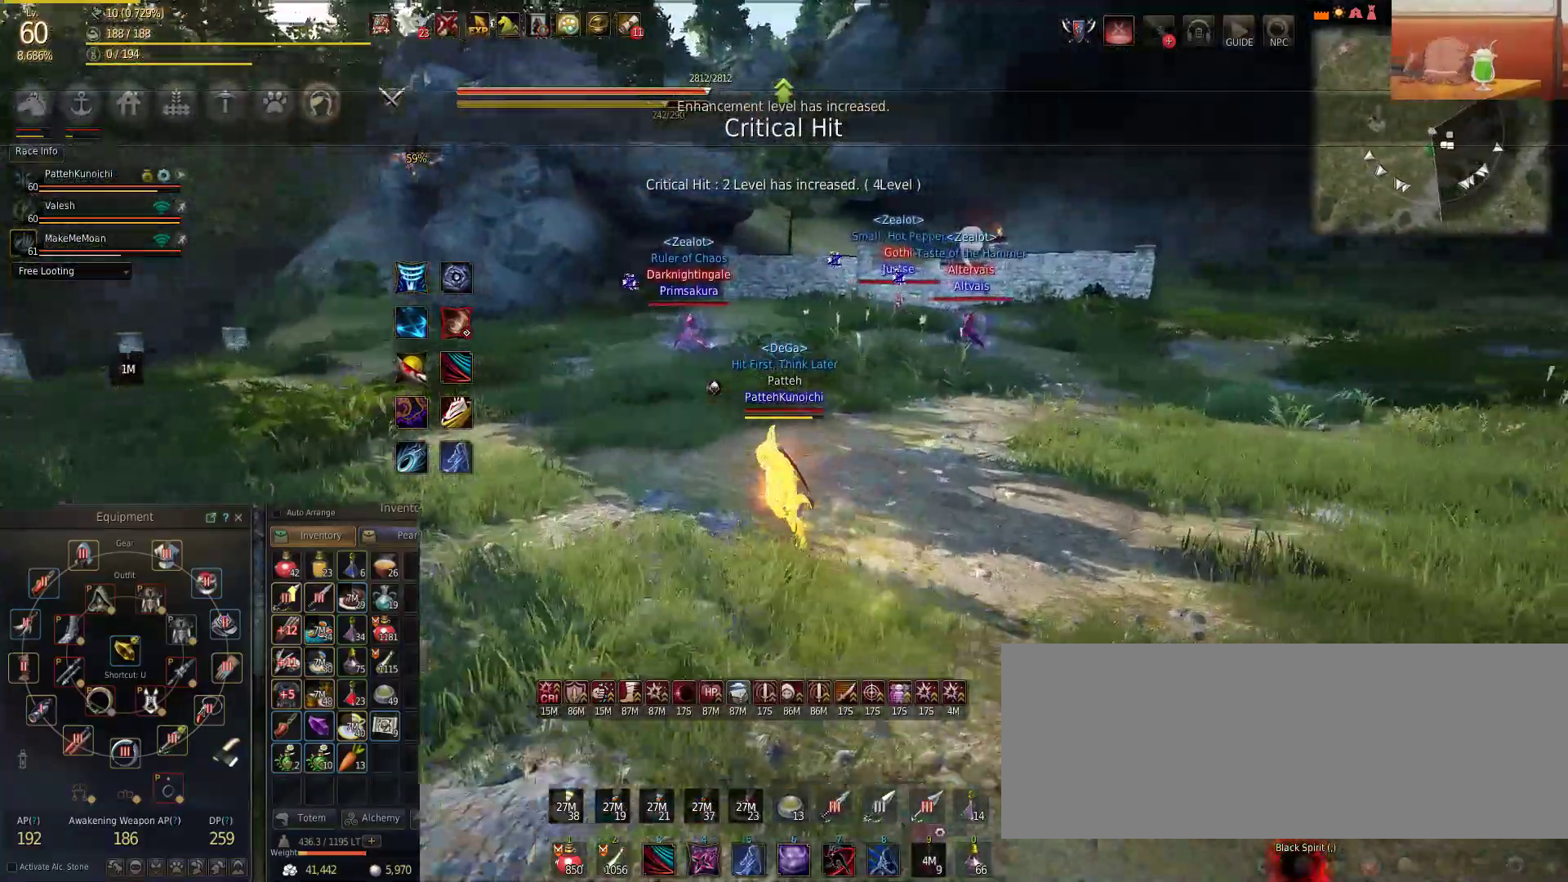
{"keys": ["w"], "mouse": ["right"], "events": [[50, "a", "up"], [184, "f", "down"], [317, "mouse_right", "down"], [367, "f", "up"]]}
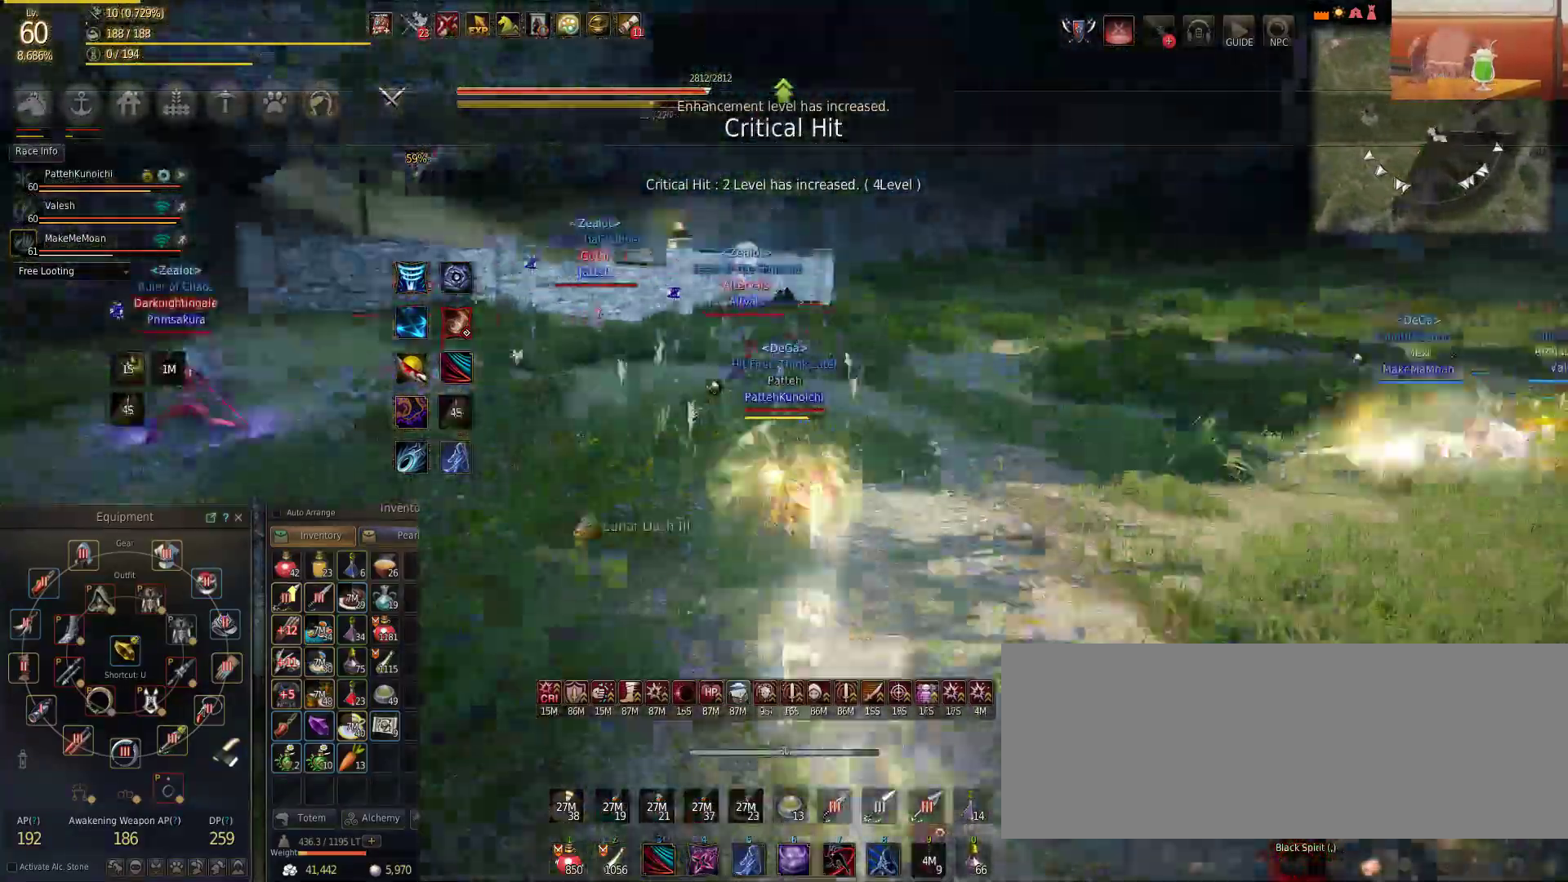
{"keys": [], "mouse": [], "events": [[133, "w", "up"], [166, "f", "down"], [267, "f", "up"], [317, "f", "down"], [317, "shift", "down"], [383, "mouse_right", "up"], [450, "shift", "up"], [500, "f", "up"]]}
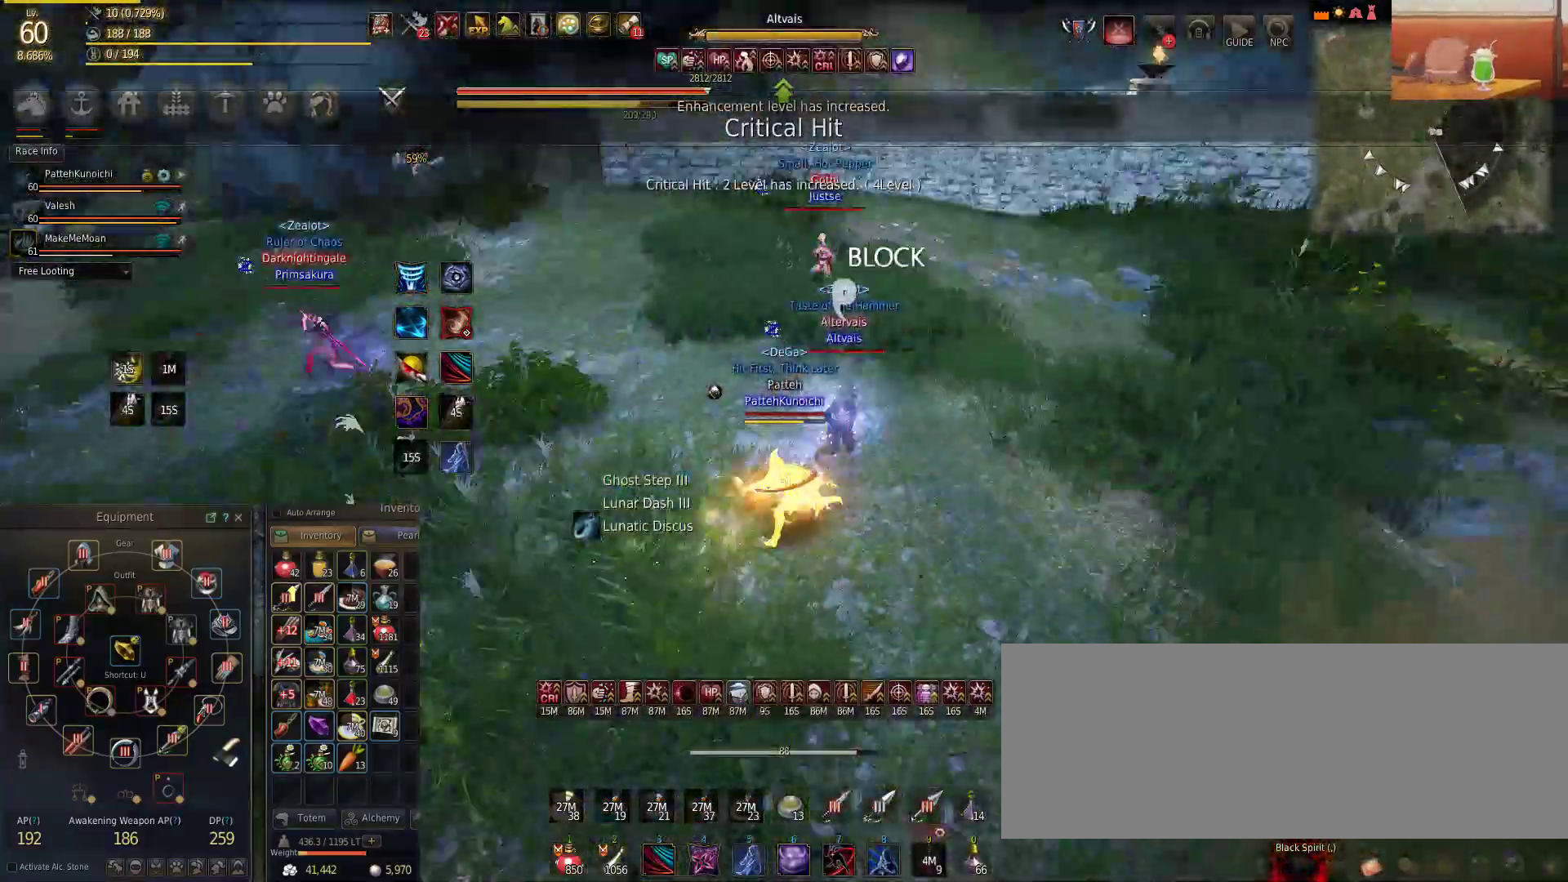
{"keys": ["f"], "mouse": [], "events": [[50, "f", "down"], [150, "f", "up"], [200, "f", "down"], [267, "f", "up"], [317, "f", "down"], [384, "f", "up"], [434, "f", "down"]]}
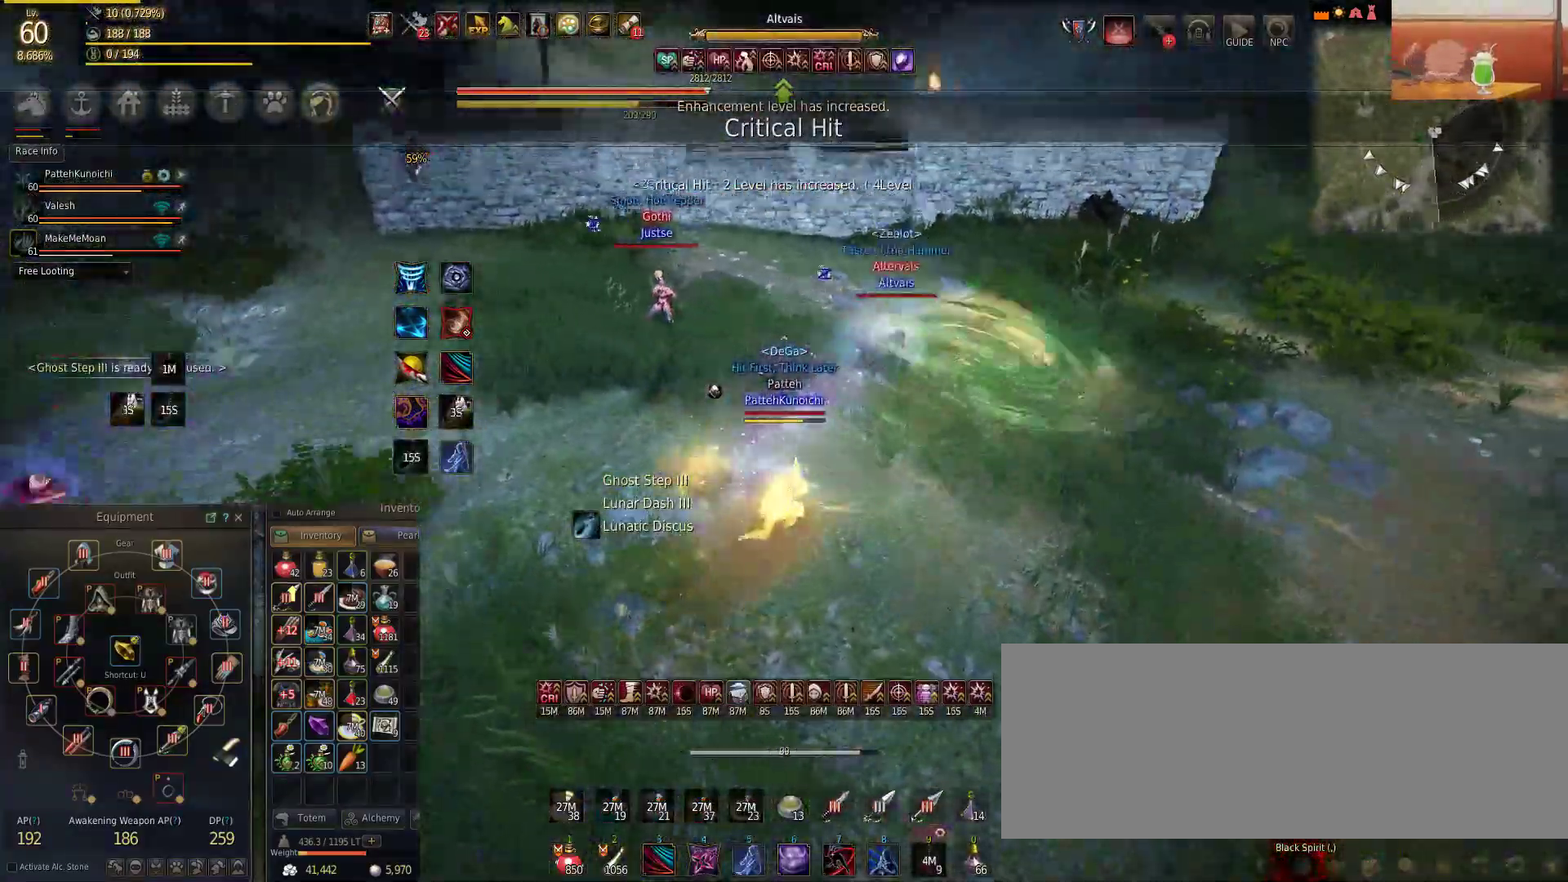
{"keys": ["shift"], "mouse": ["right"], "events": [[16, "f", "up"], [50, "f", "down"], [150, "shift", "down"], [166, "f", "up"], [233, "mouse_right", "down"]]}
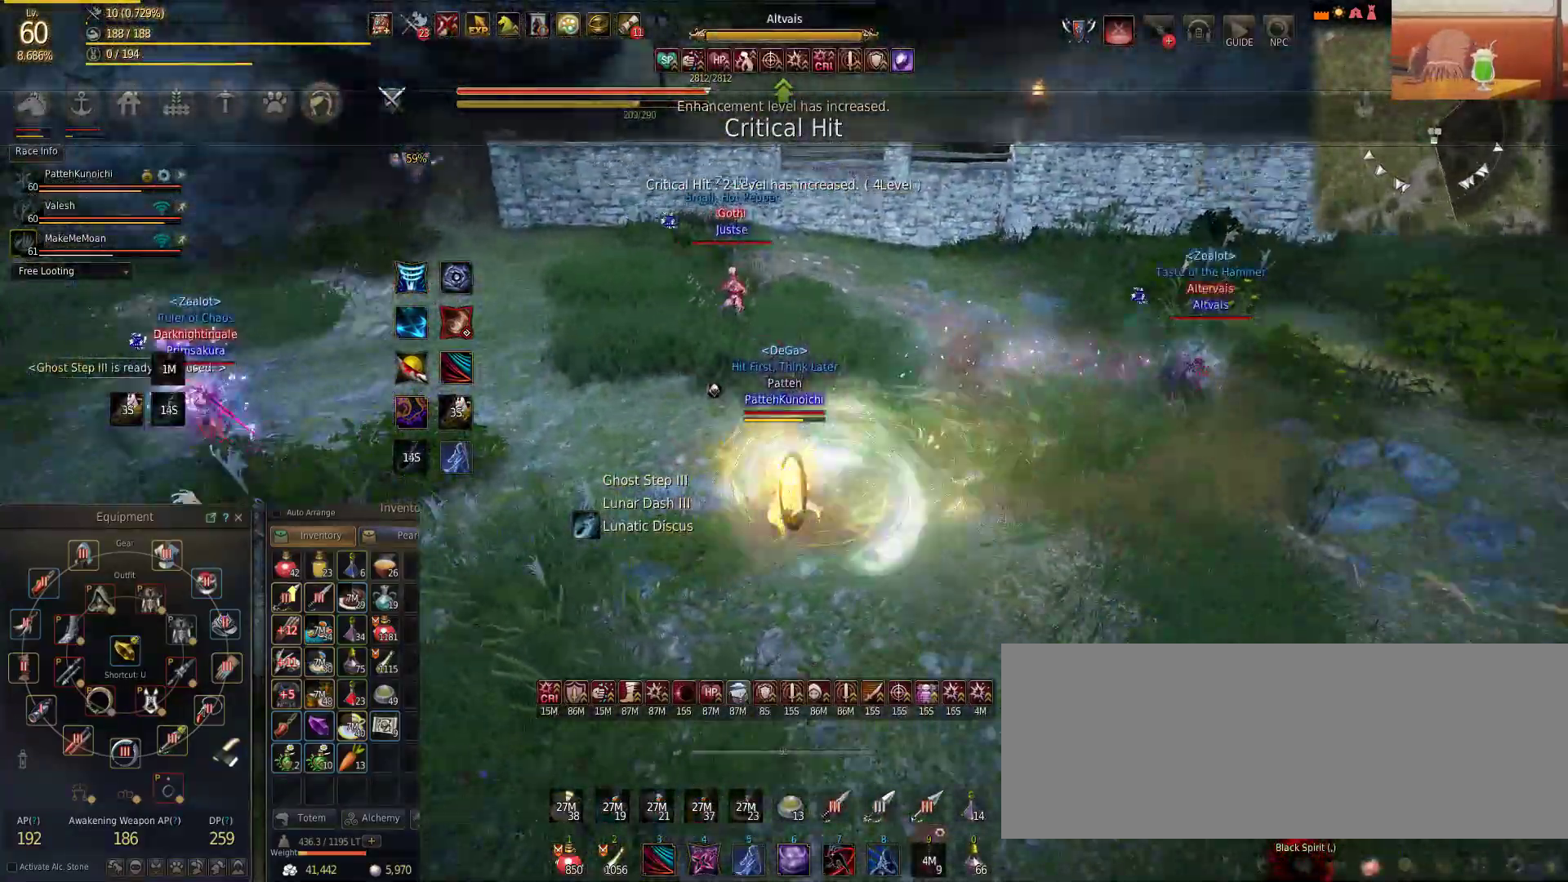
{"keys": ["f"], "mouse": [], "events": [[217, "f", "down"], [317, "f", "up"], [317, "mouse_right", "up"], [350, "f", "down"], [350, "shift", "up"], [451, "f", "up"], [501, "f", "down"]]}
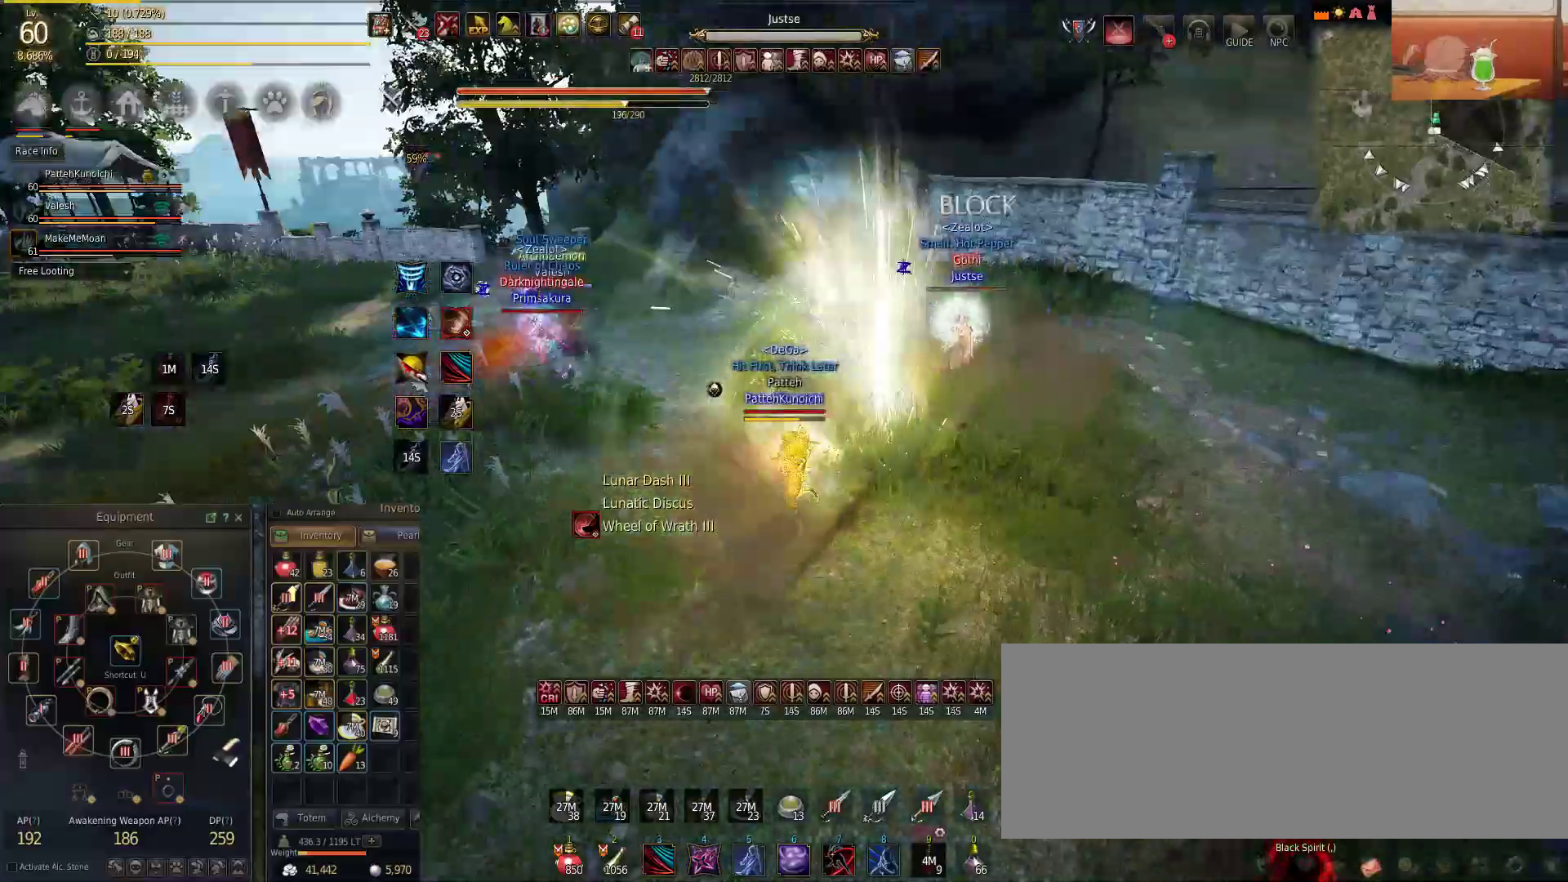
{"keys": ["shift"], "mouse": ["right"], "events": [[83, "f", "up"], [133, "f", "down"], [233, "f", "up"], [233, "shift", "down"], [367, "mouse_right", "down"]]}
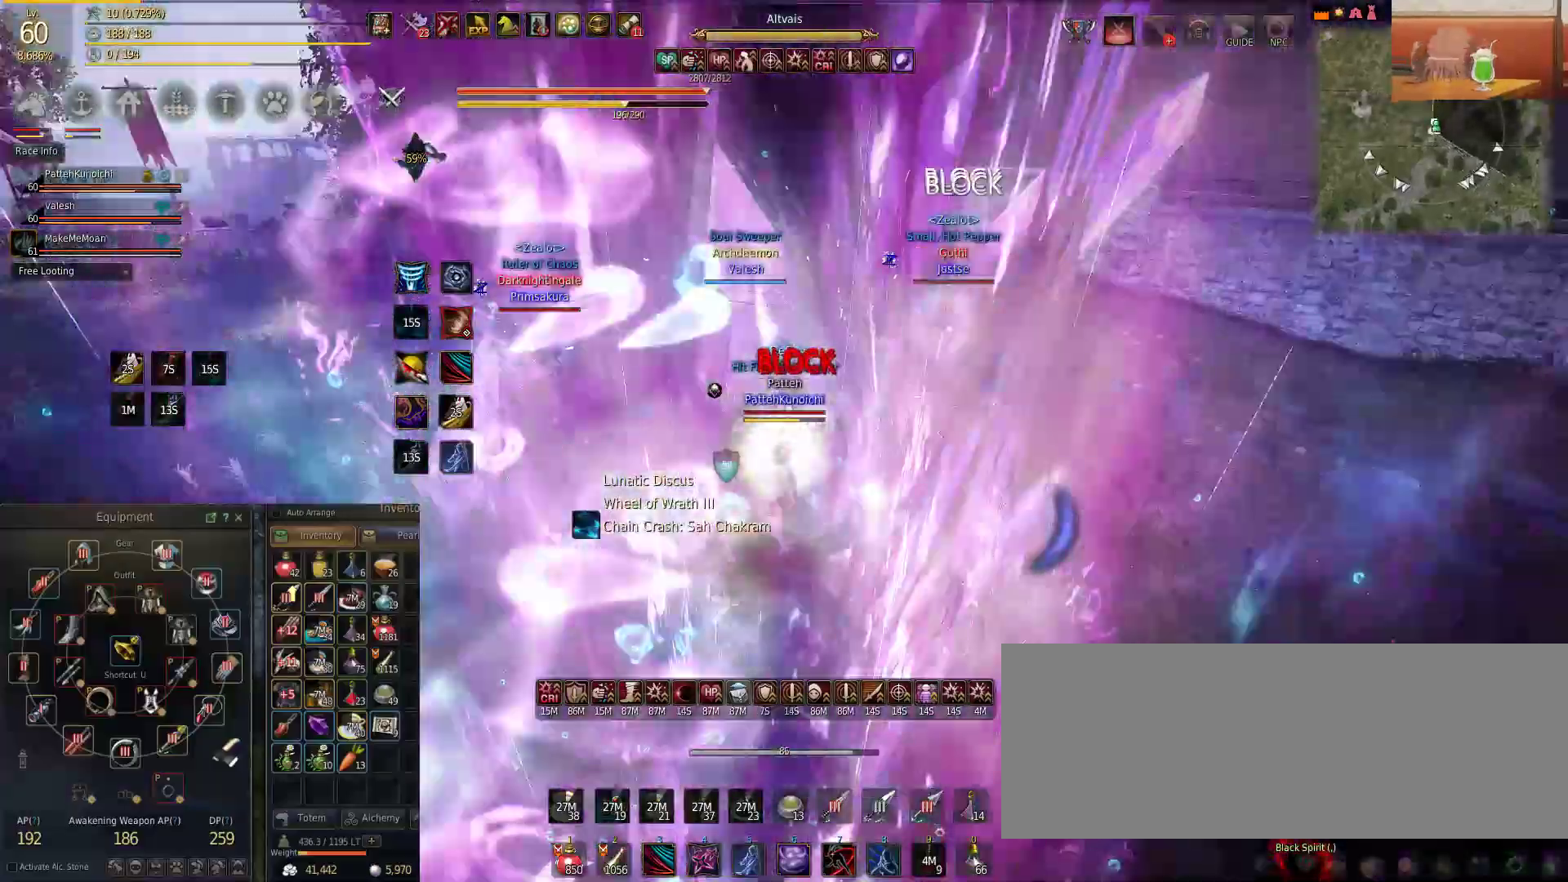
{"keys": ["shift"], "mouse": ["right"], "events": []}
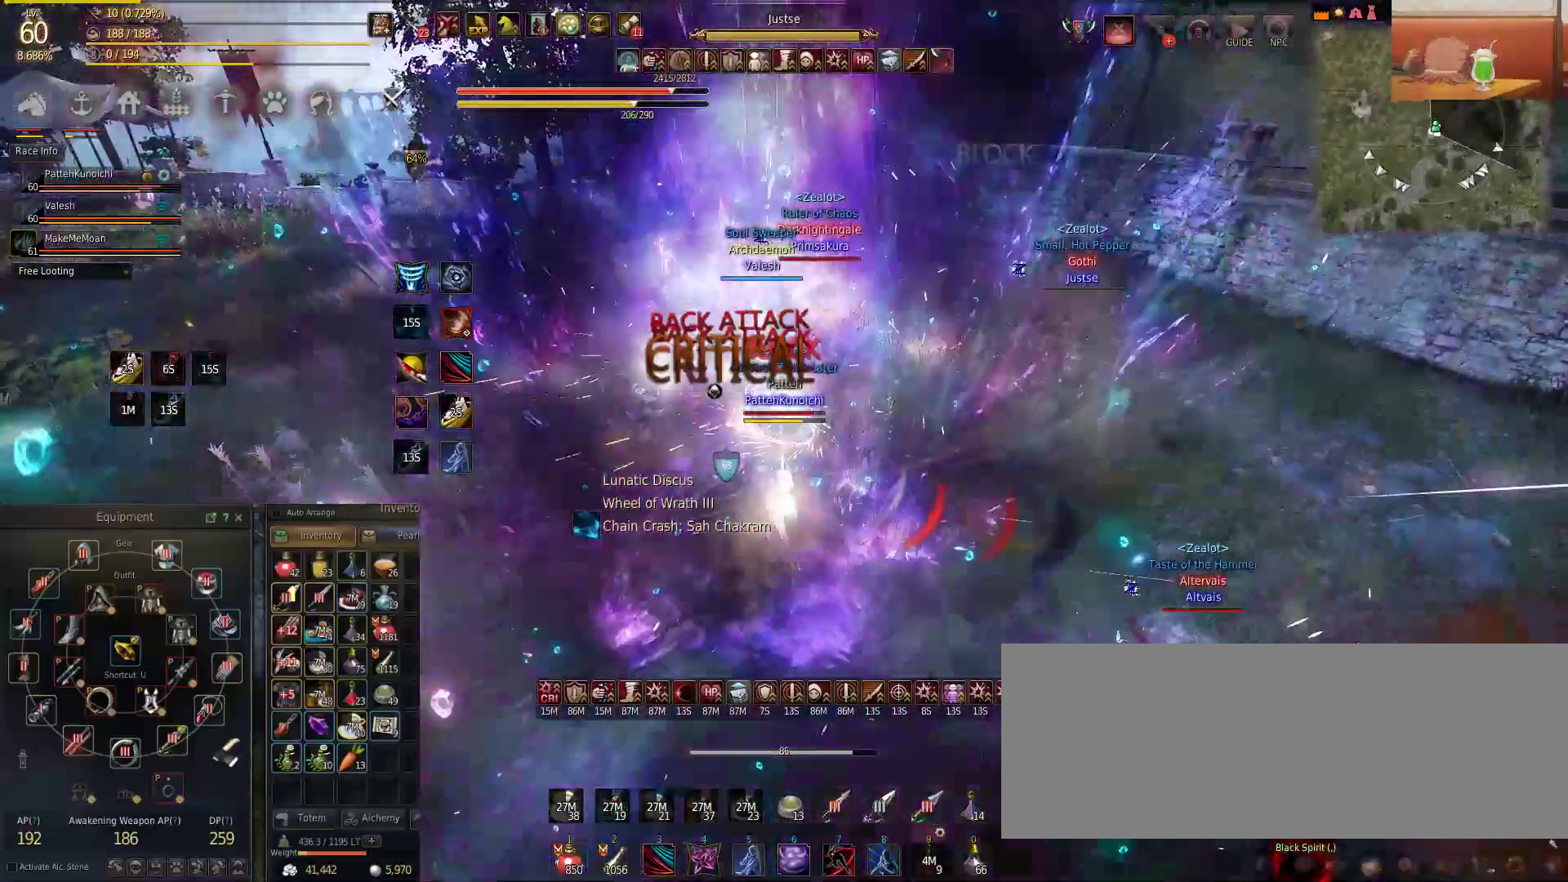
{"keys": ["shift"], "mouse": [], "events": [[150, "mouse_right", "up"], [333, "q", "down"], [417, "q", "up"]]}
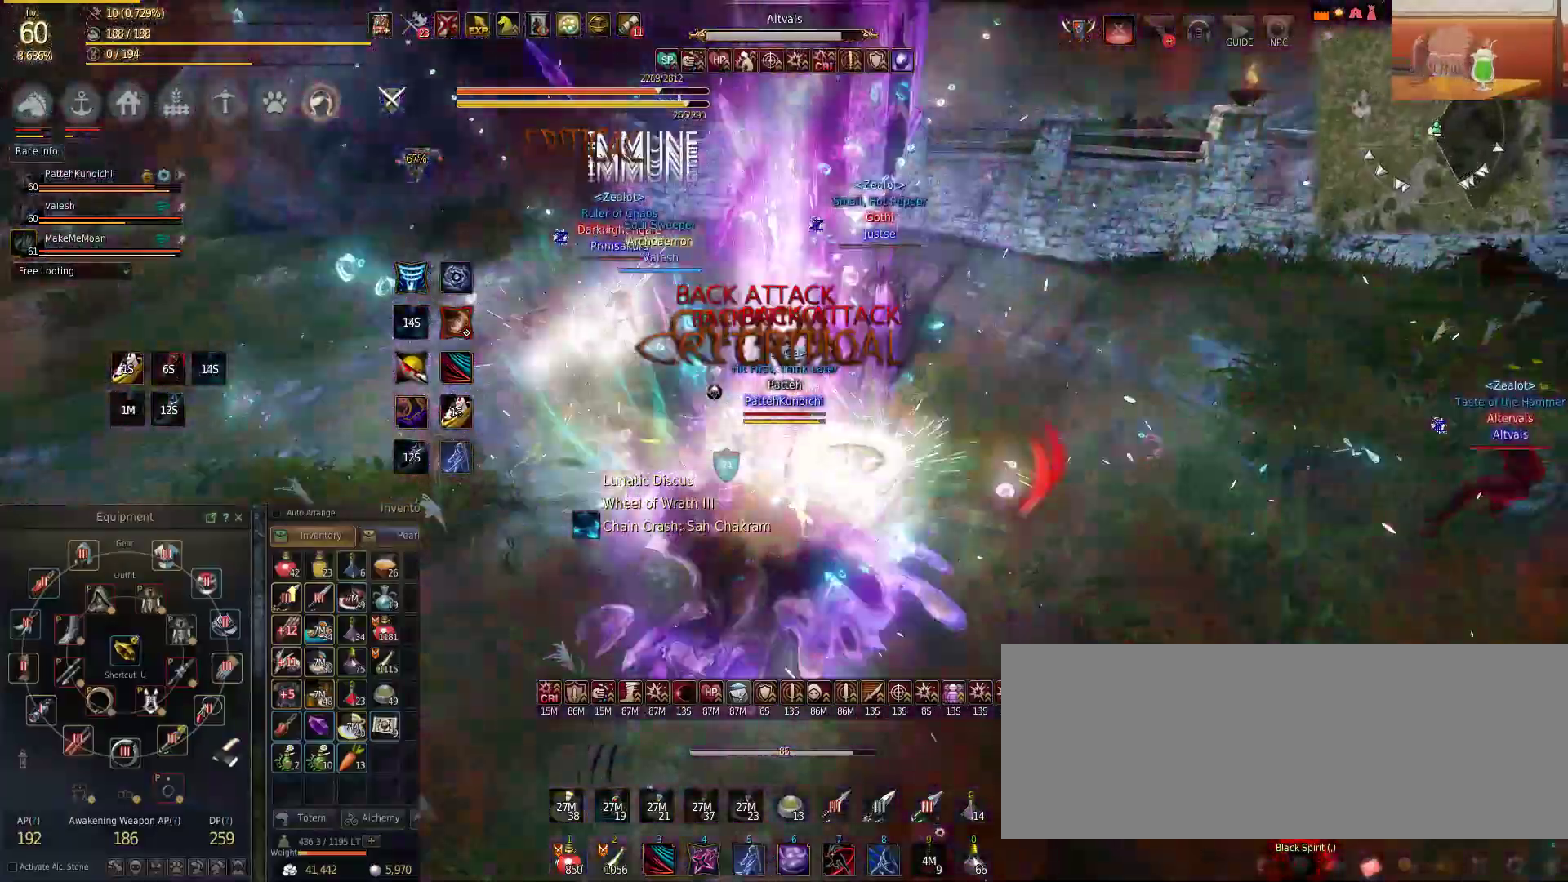
{"keys": ["shift"], "mouse": [], "events": [[334, "q", "down"], [467, "q", "up"]]}
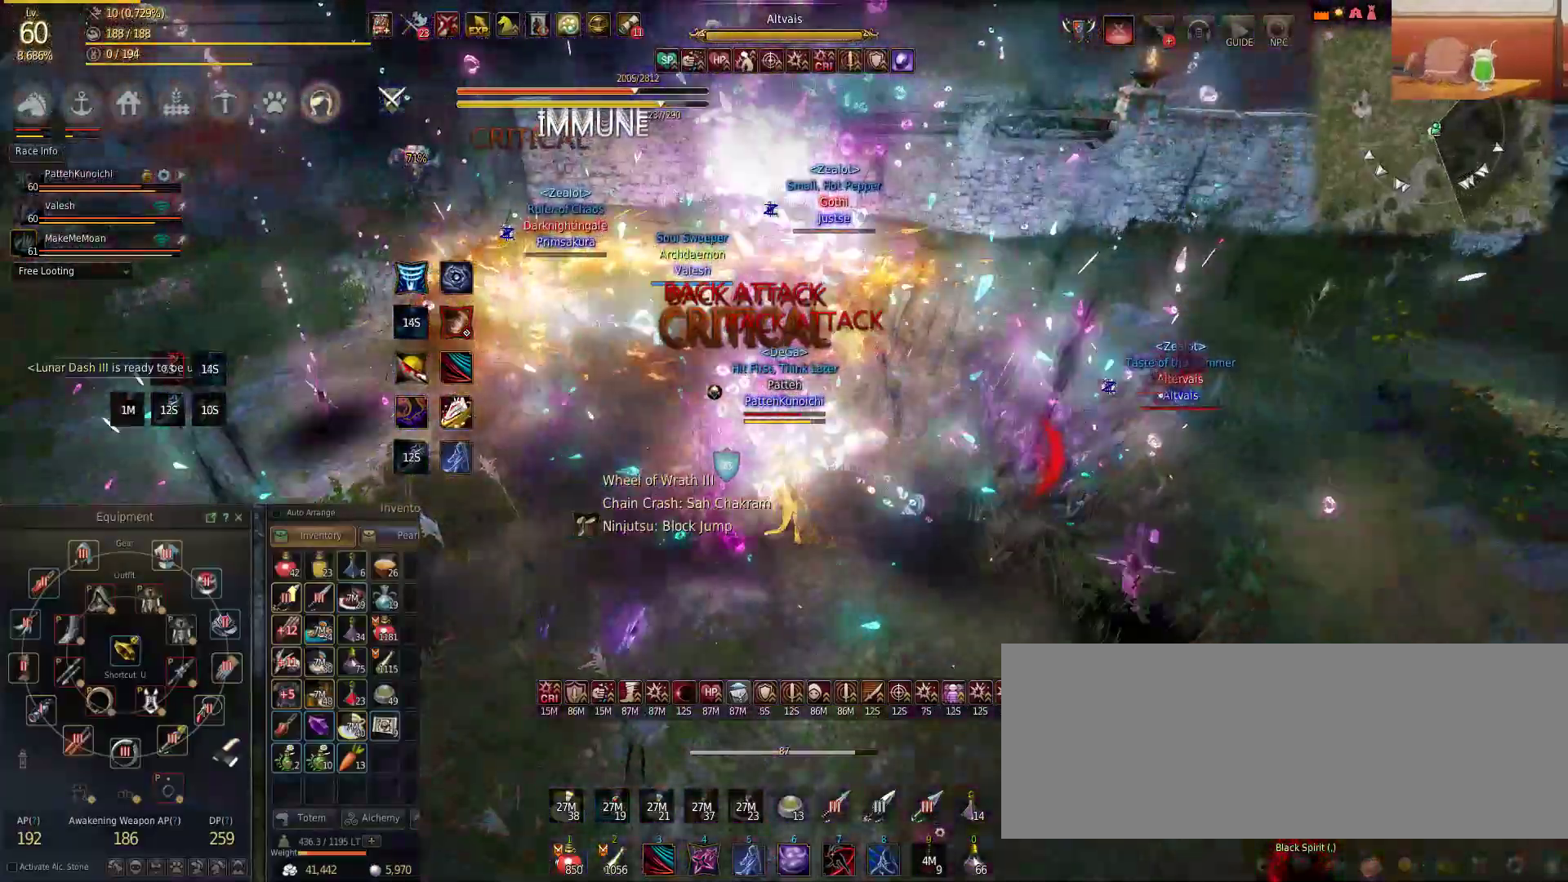
{"keys": ["shift"], "mouse": [], "events": [[50, "q", "down"], [166, "q", "up"]]}
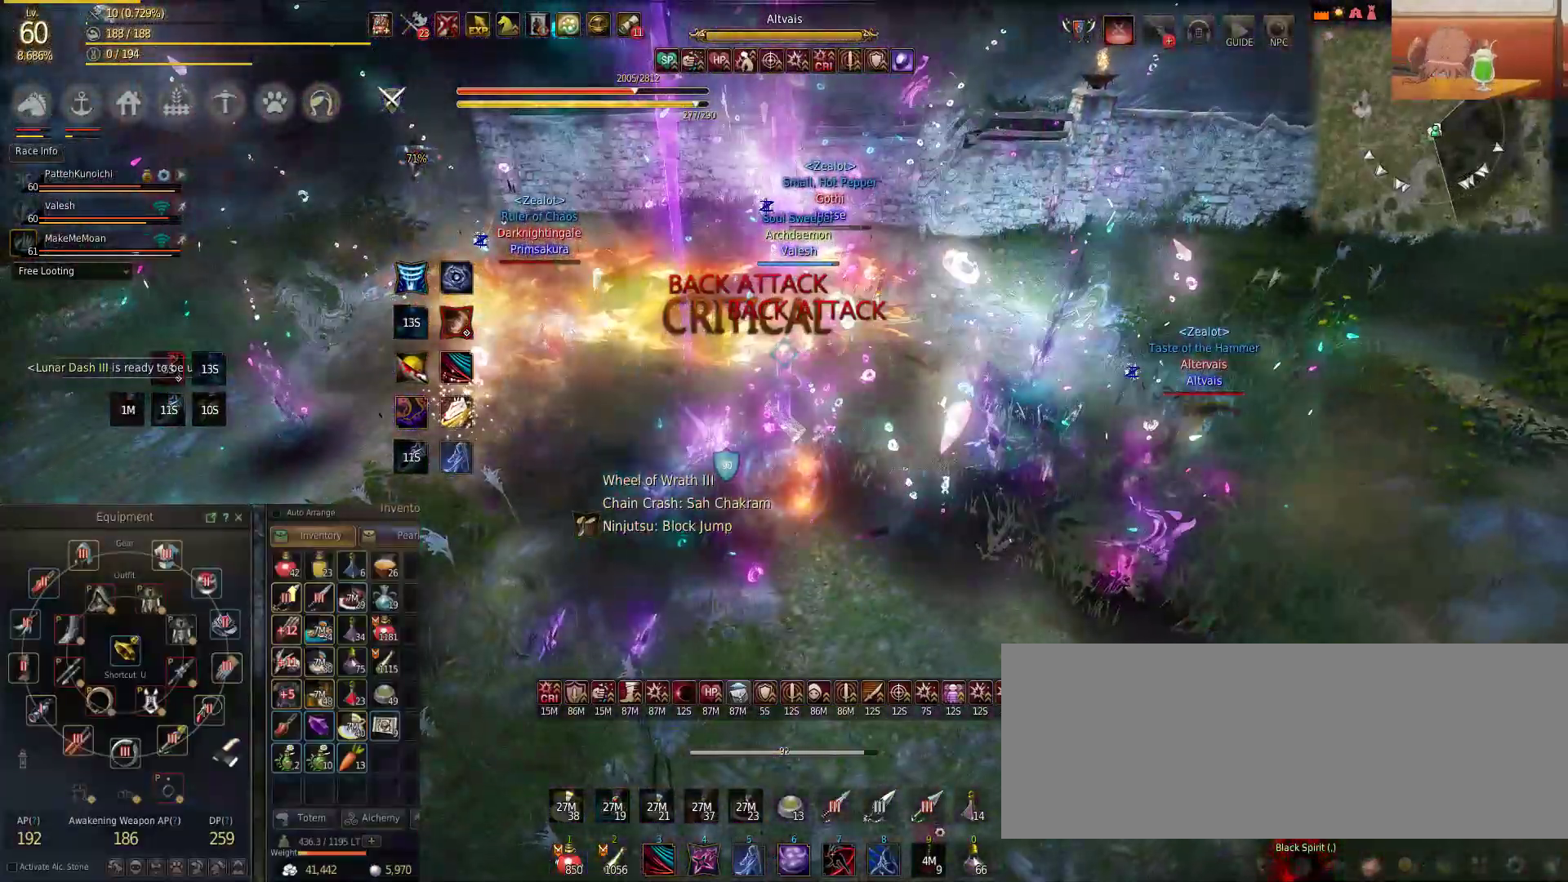
{"keys": ["w"], "mouse": [], "events": [[100, "shift", "up"], [484, "w", "down"]]}
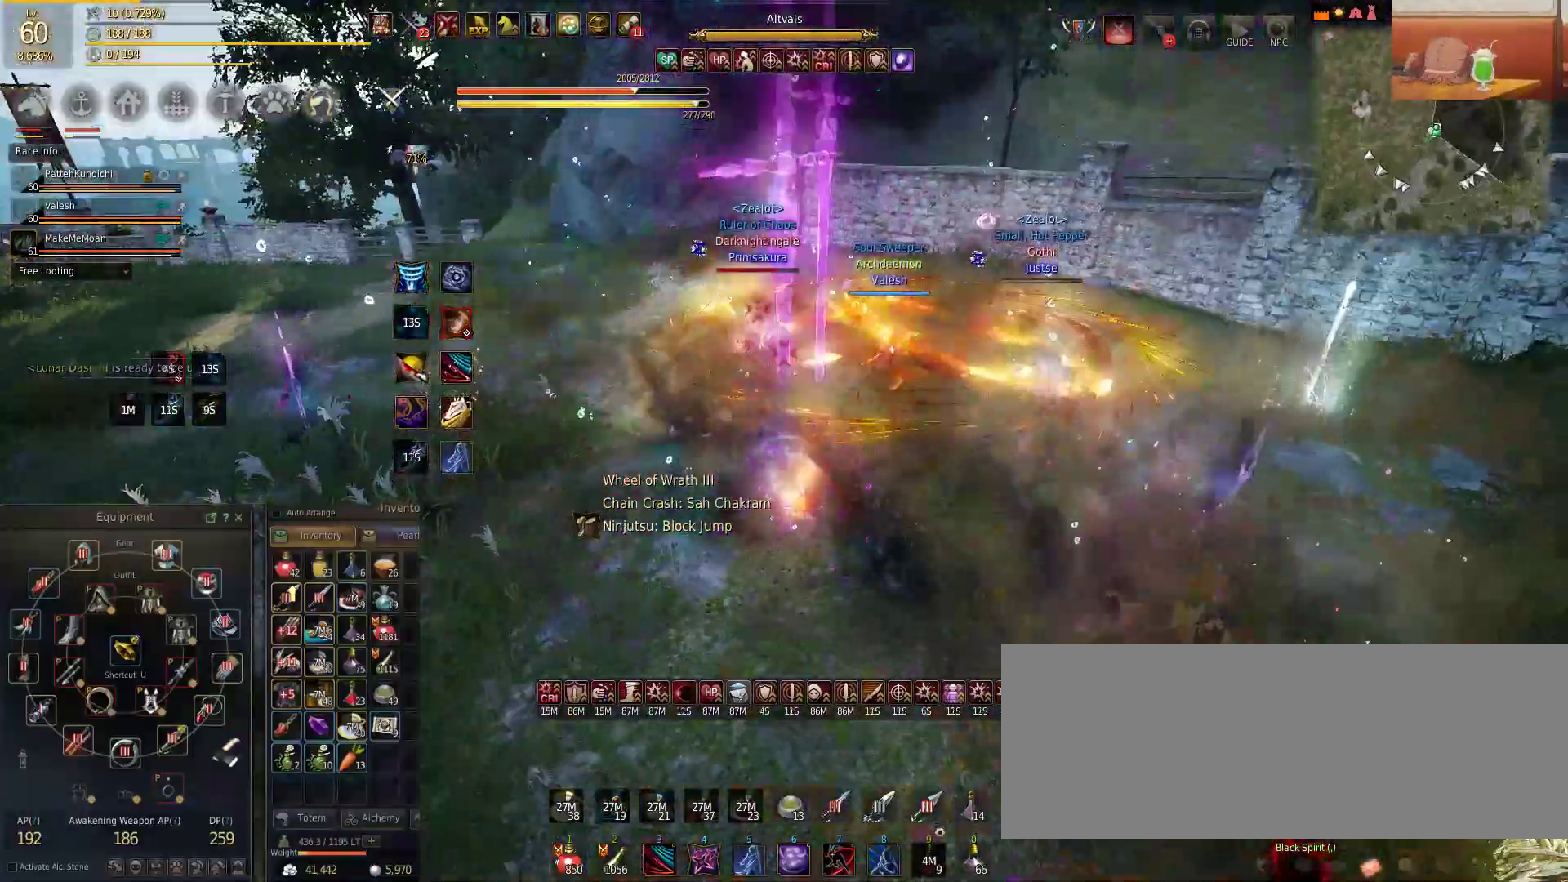
{"keys": [], "mouse": [], "events": [[150, "w", "up"], [183, "e", "down"], [383, "e", "up"], [417, "e", "down"], [467, "e", "up"]]}
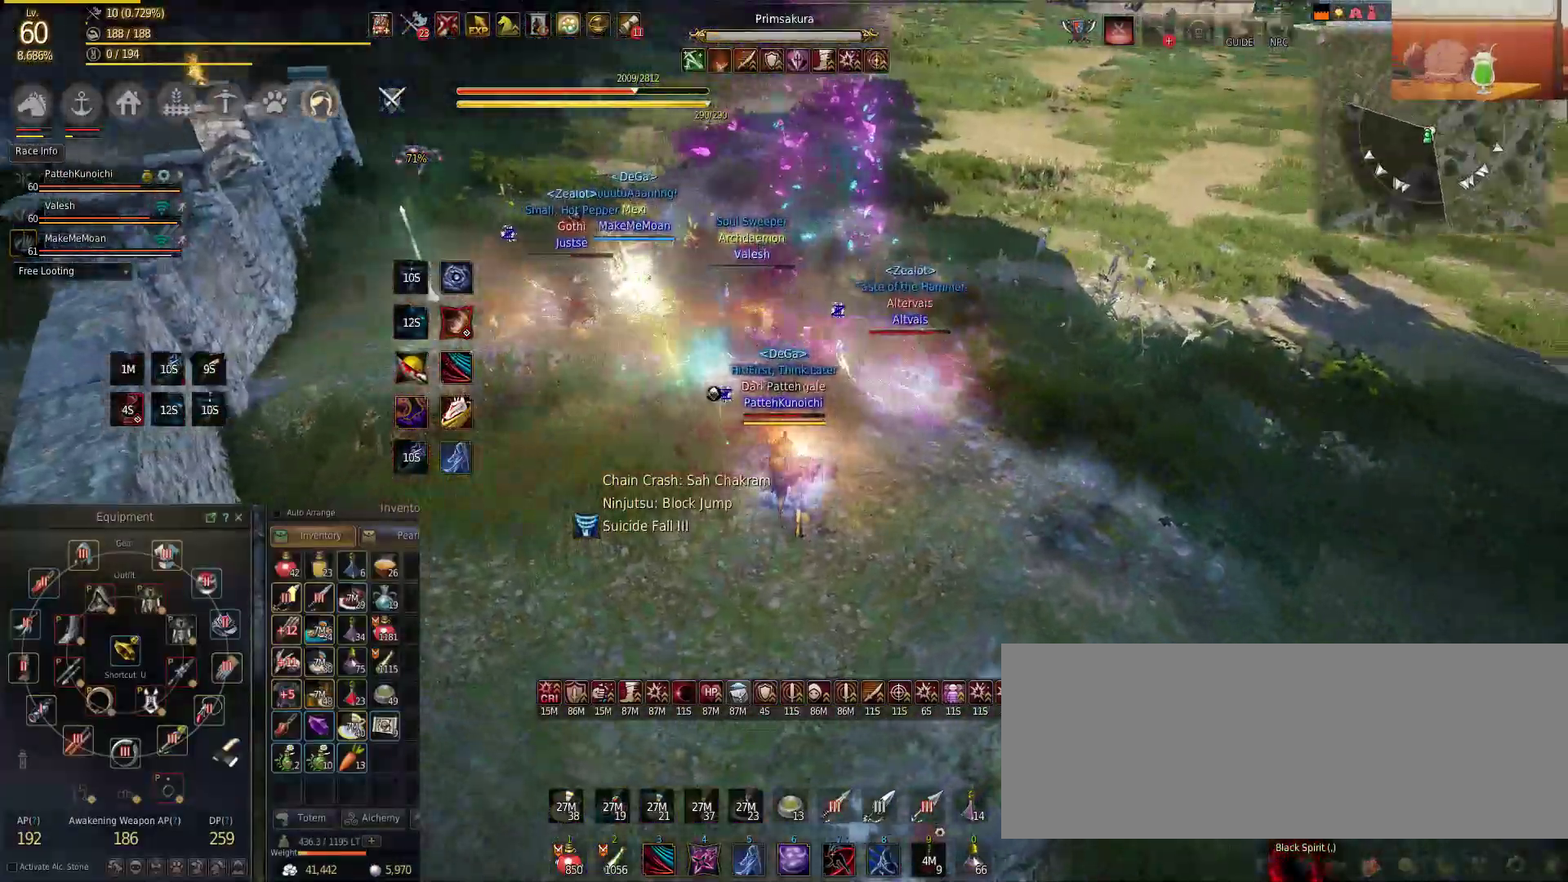
{"keys": ["shift"], "mouse": [], "events": [[17, "e", "down"], [117, "e", "up"], [134, "e", "down"], [317, "e", "up"], [317, "shift", "down"]]}
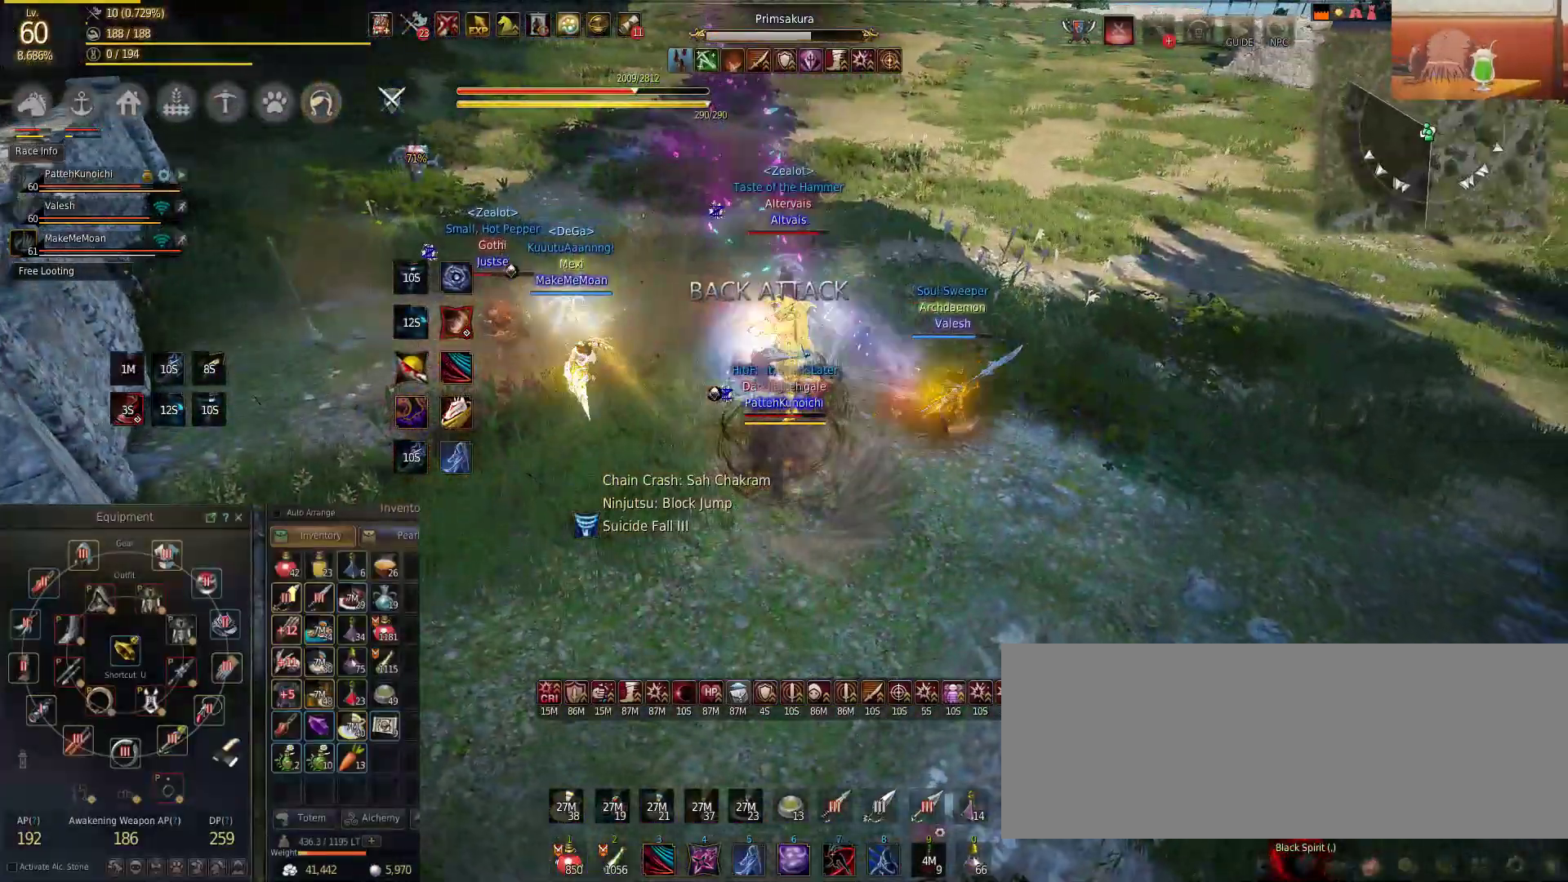
{"keys": ["shift"], "mouse": ["left"], "events": [[383, "mouse_left", "down"]]}
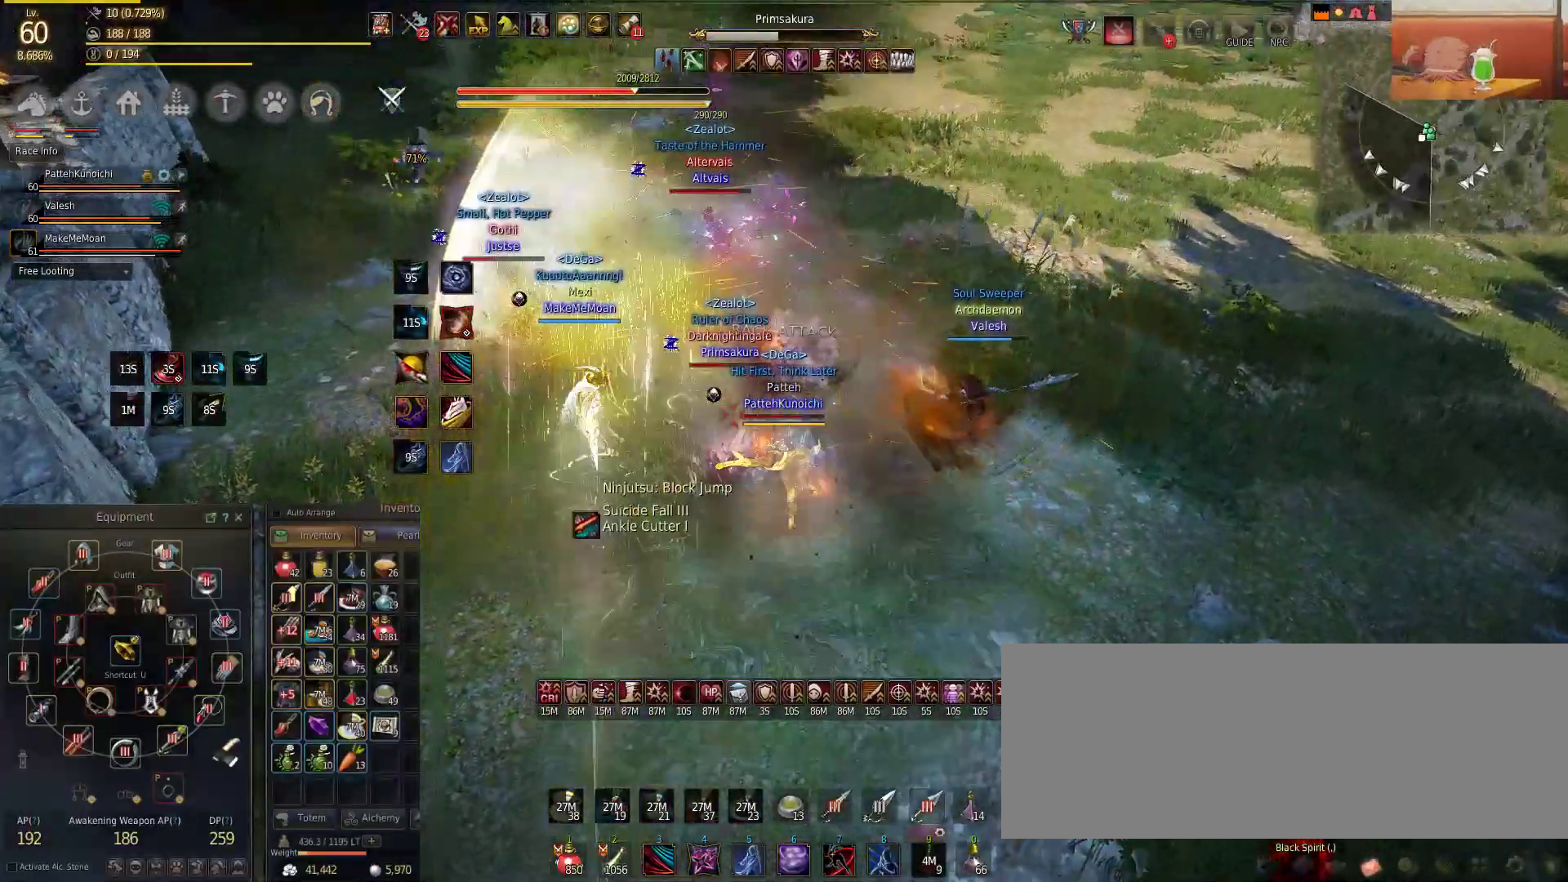
{"keys": ["e", "s"], "mouse": [], "events": [[117, "shift", "up"], [200, "s", "down"], [401, "e", "down"], [401, "mouse_left", "up"]]}
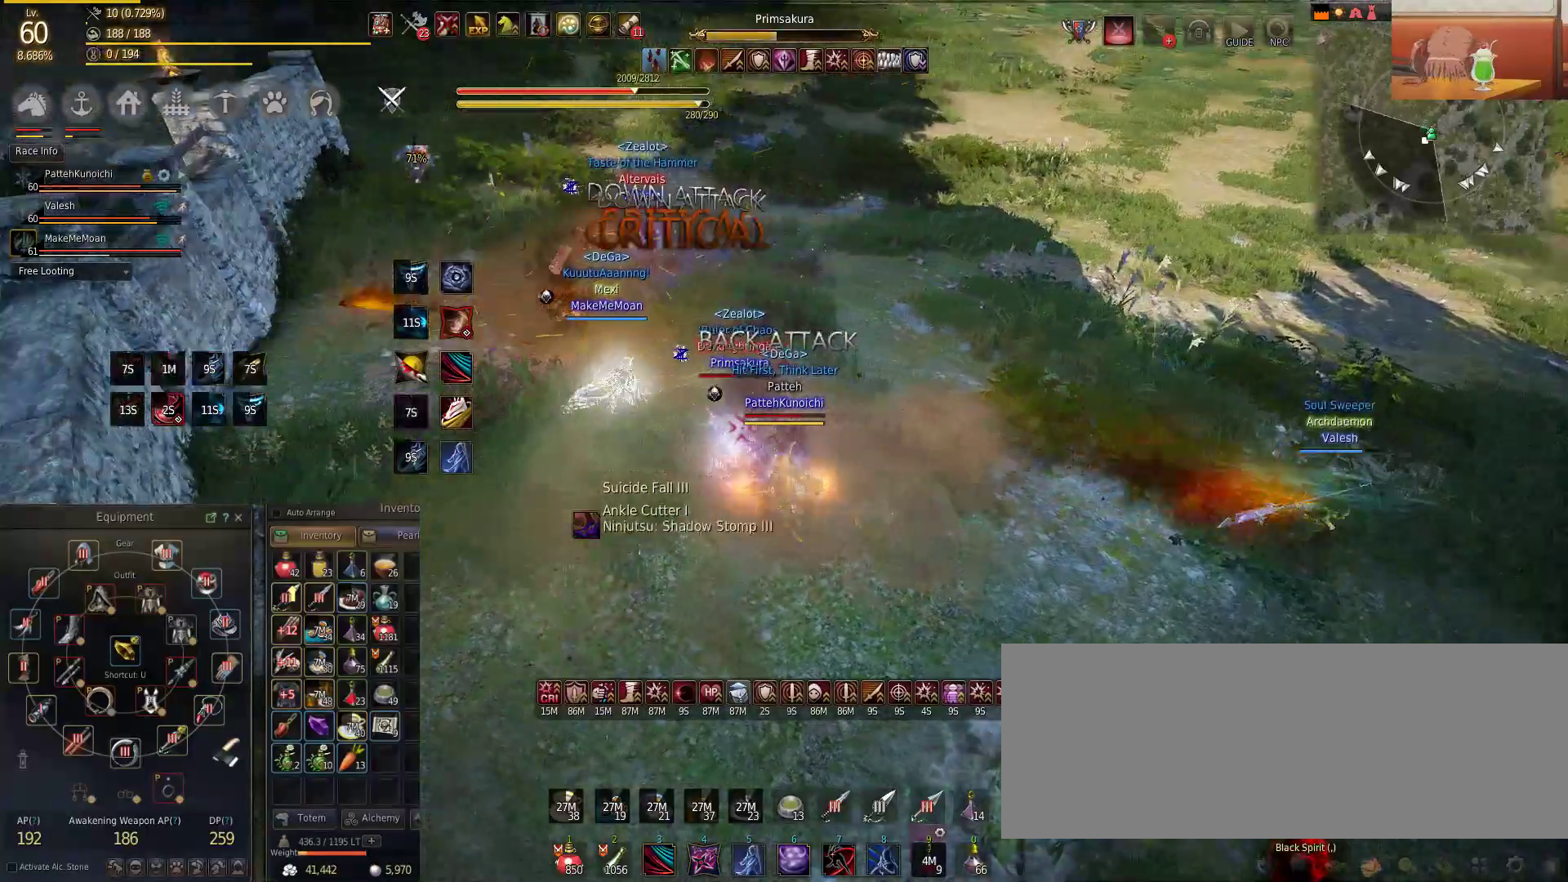
{"keys": ["w"], "mouse": ["right"], "events": [[133, "s", "up"], [166, "e", "up"], [216, "mouse_right", "down"], [216, "w", "down"]]}
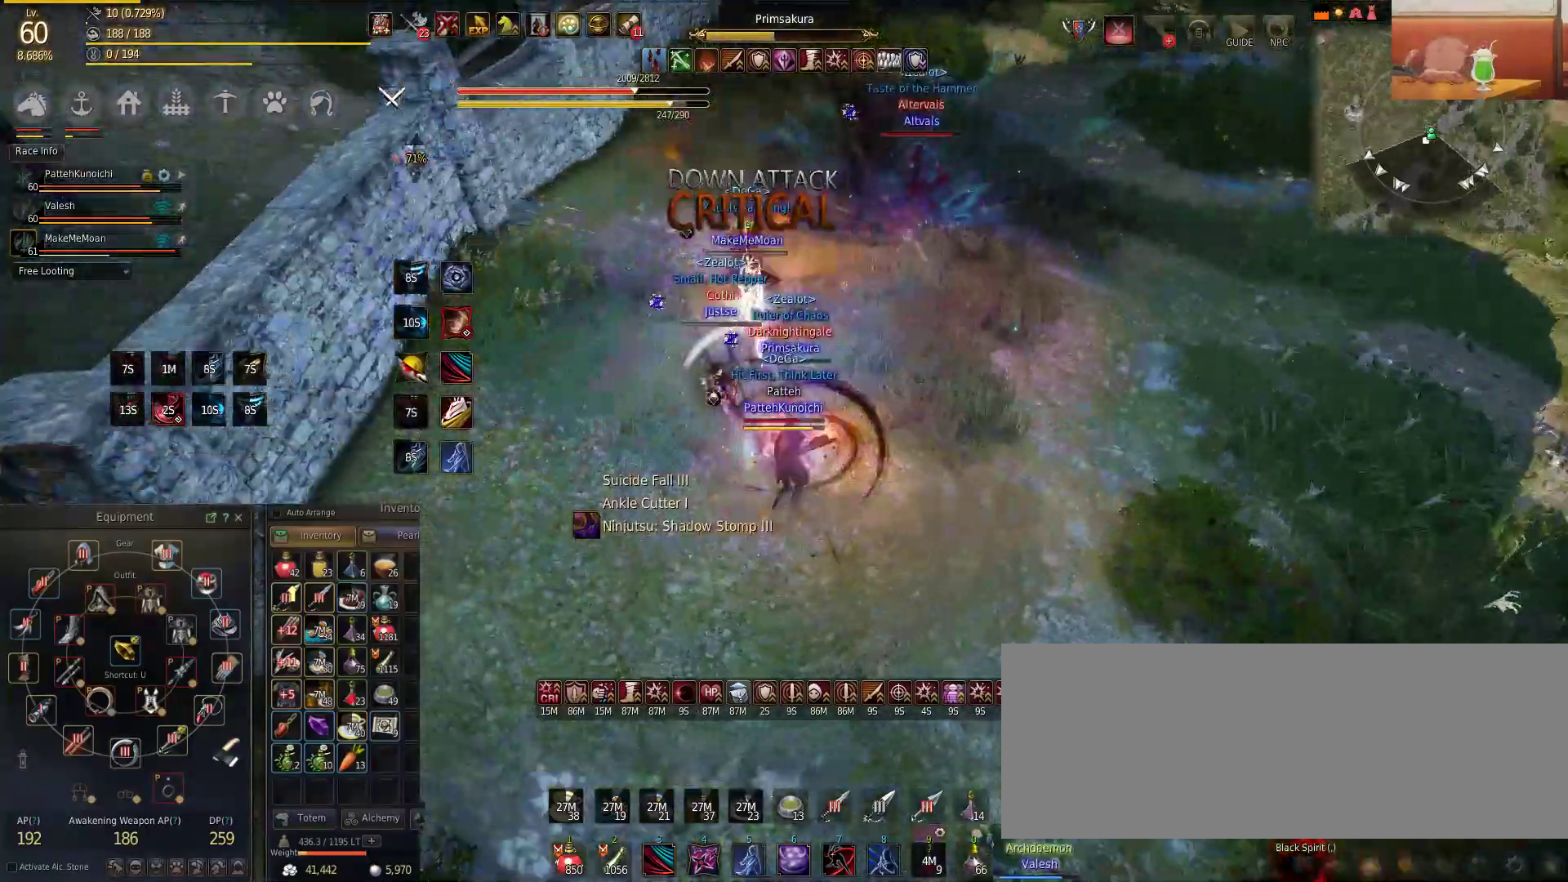
{"keys": ["shift"], "mouse": ["left"], "events": [[200, "shift", "down"], [300, "mouse_left", "down"], [300, "w", "up"], [401, "mouse_right", "up"]]}
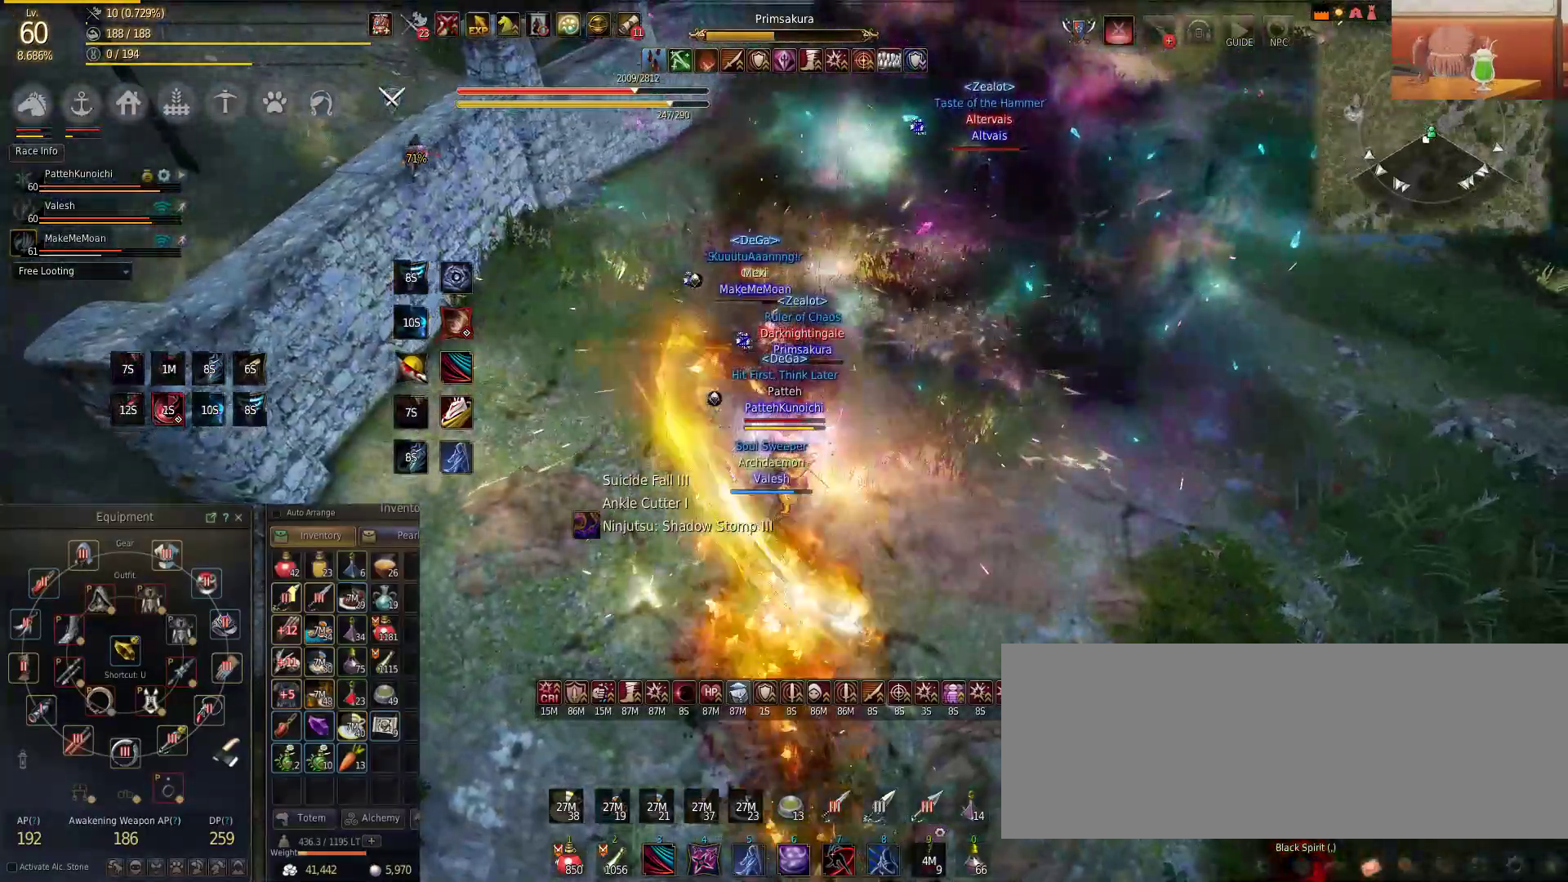
{"keys": ["shift"], "mouse": ["left"], "events": []}